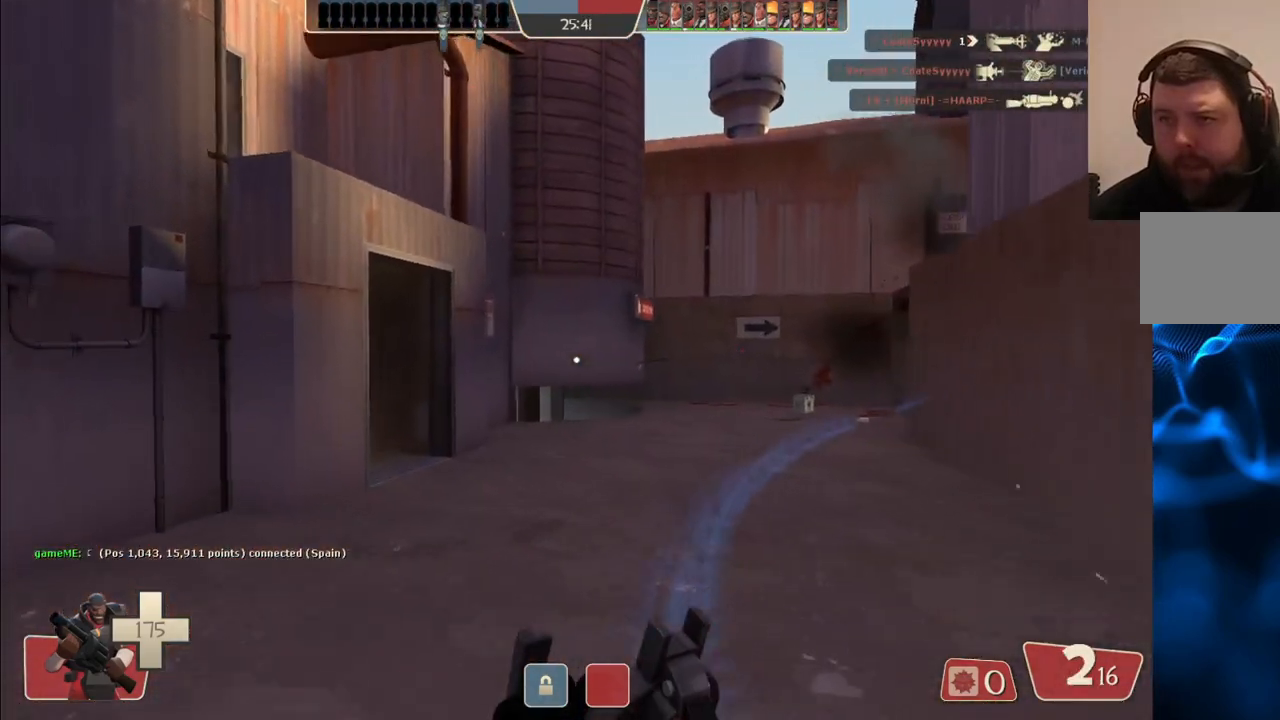
Gameplay with a controller (PlayStation layout); each line is a JSON object with the inputs held at the frame after it. "events" lists button and stick changes between this image and that frame as [ms after this image, input, new state], when the widget could be followed in between.
{"buttons": [], "left_stick": "up", "right_stick": "center", "events": [[367, "left_stick", "up"]]}
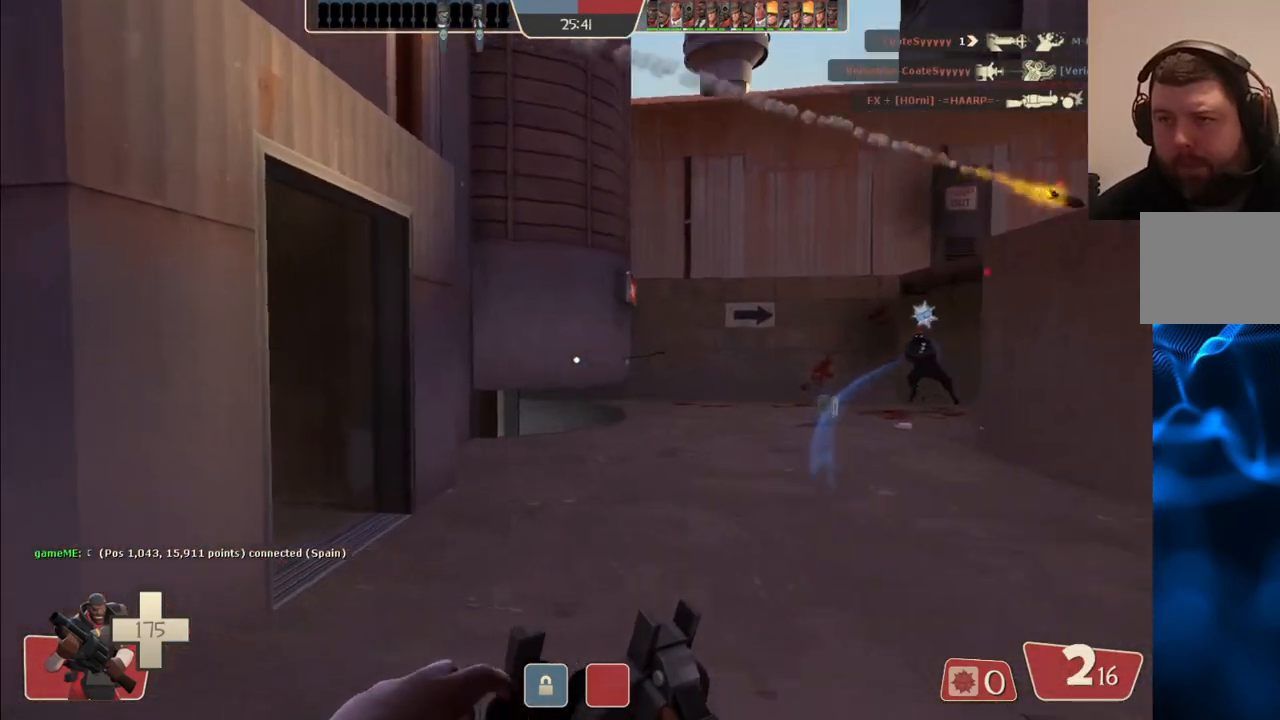
{"buttons": ["R2"], "left_stick": "up-left", "right_stick": "center", "events": [[367, "right_stick", "right"], [383, "left_stick", "up-left"], [483, "R2", "down"], [500, "right_stick", "center"]]}
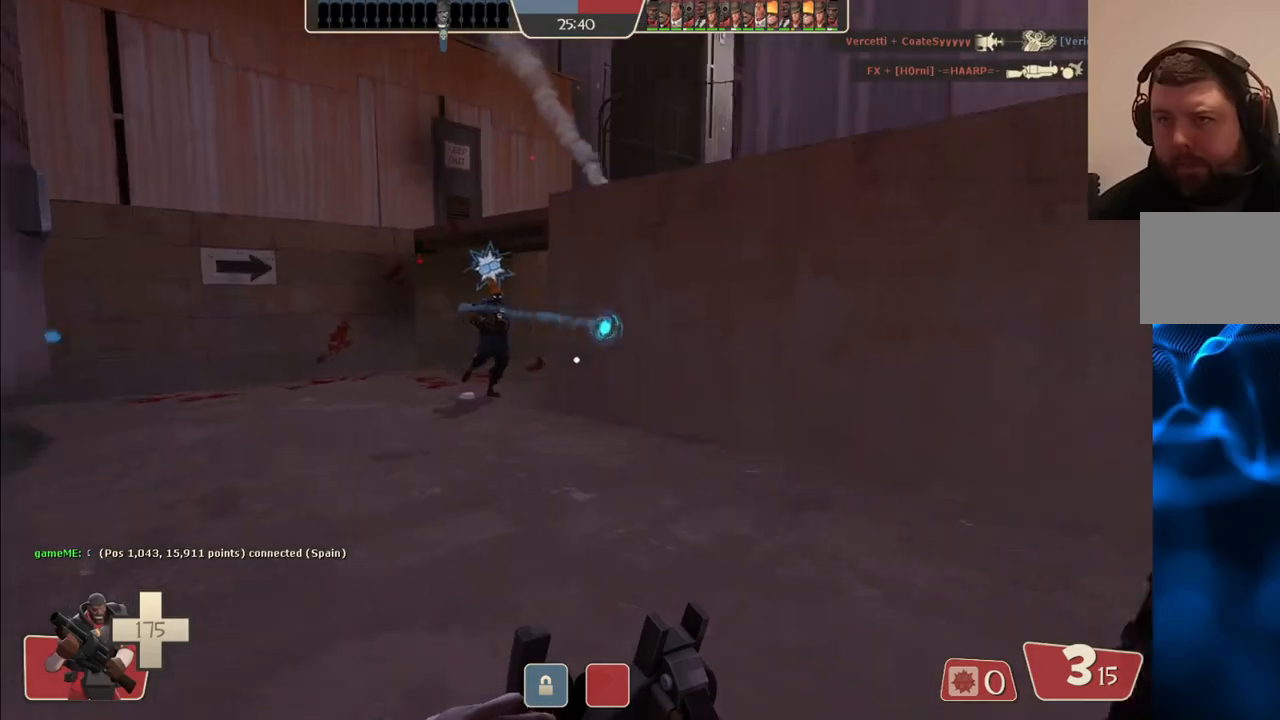
{"buttons": [], "left_stick": "down-left", "right_stick": "left", "events": [[50, "left_stick", "left"], [167, "R2", "up"], [183, "left_stick", "down-left"], [350, "right_stick", "left"]]}
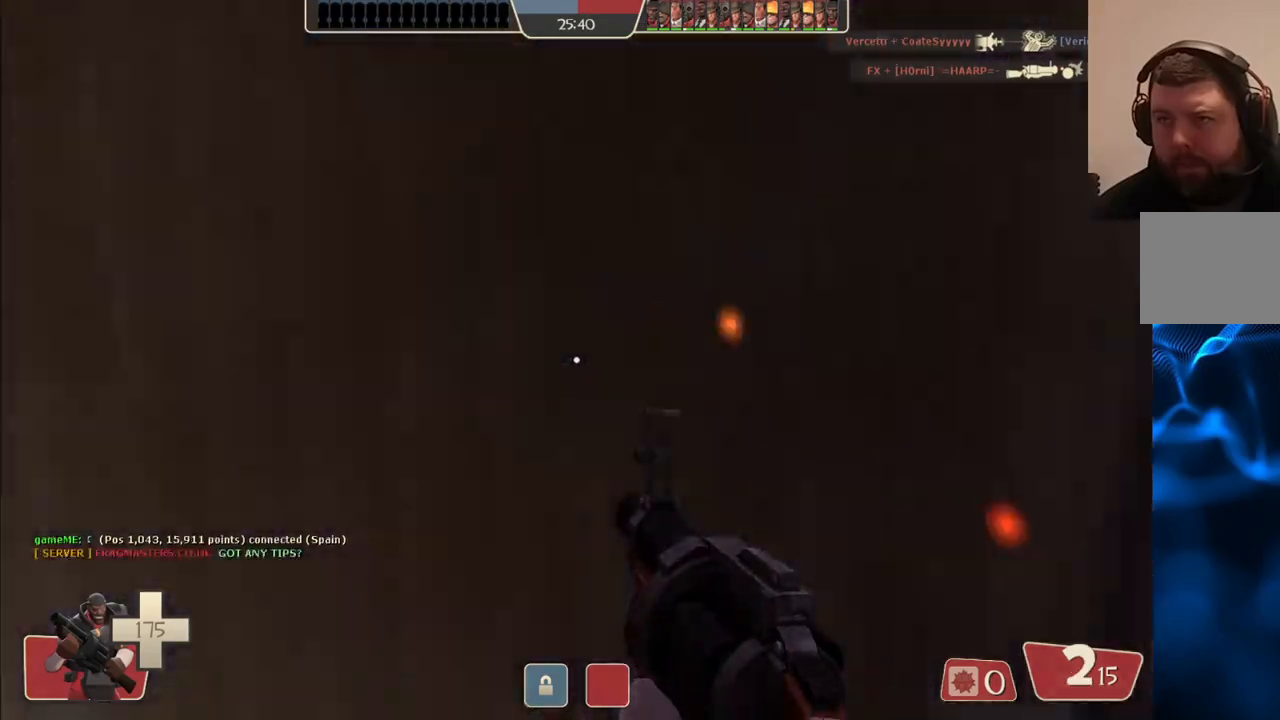
{"buttons": [], "left_stick": "up-left", "right_stick": "center", "events": [[33, "left_stick", "up-left"], [100, "right_stick", "center"]]}
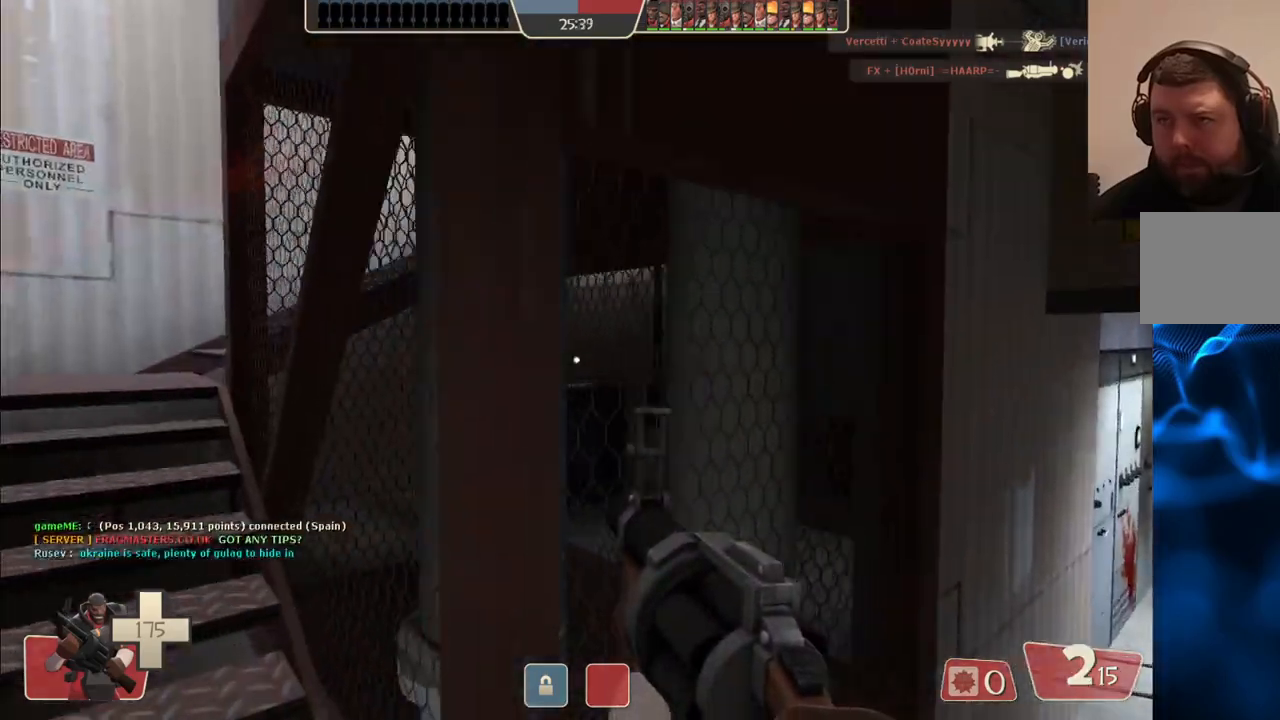
{"buttons": [], "left_stick": "up-left", "right_stick": "center", "events": []}
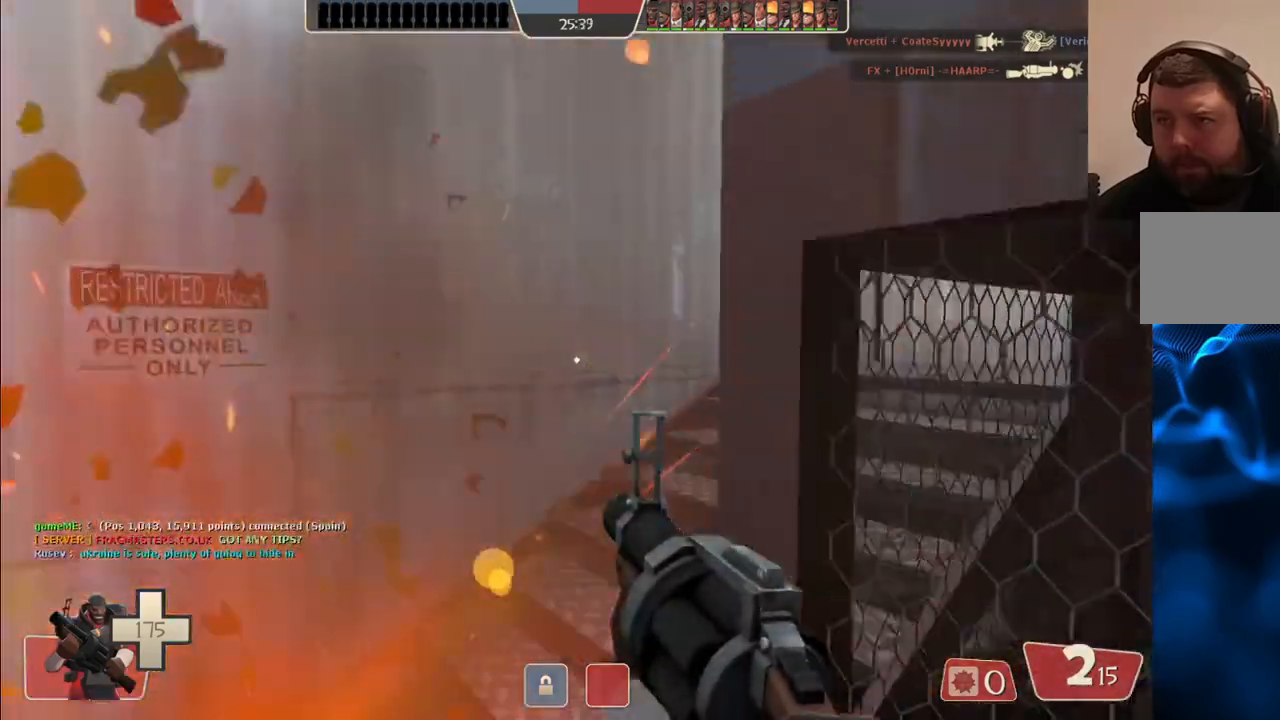
{"buttons": [], "left_stick": "up-left", "right_stick": "right", "events": [[83, "right_stick", "right"], [217, "right_stick", "center"], [350, "right_stick", "right"]]}
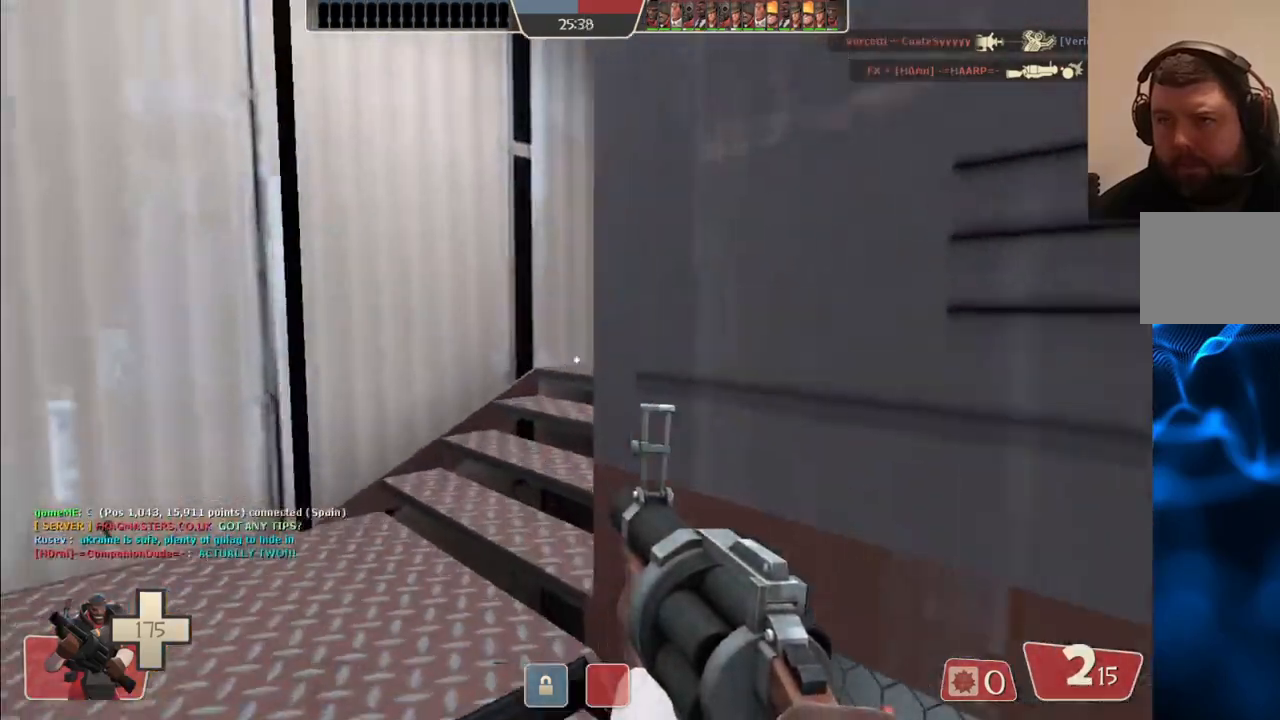
{"buttons": [], "left_stick": "up-left", "right_stick": "right", "events": []}
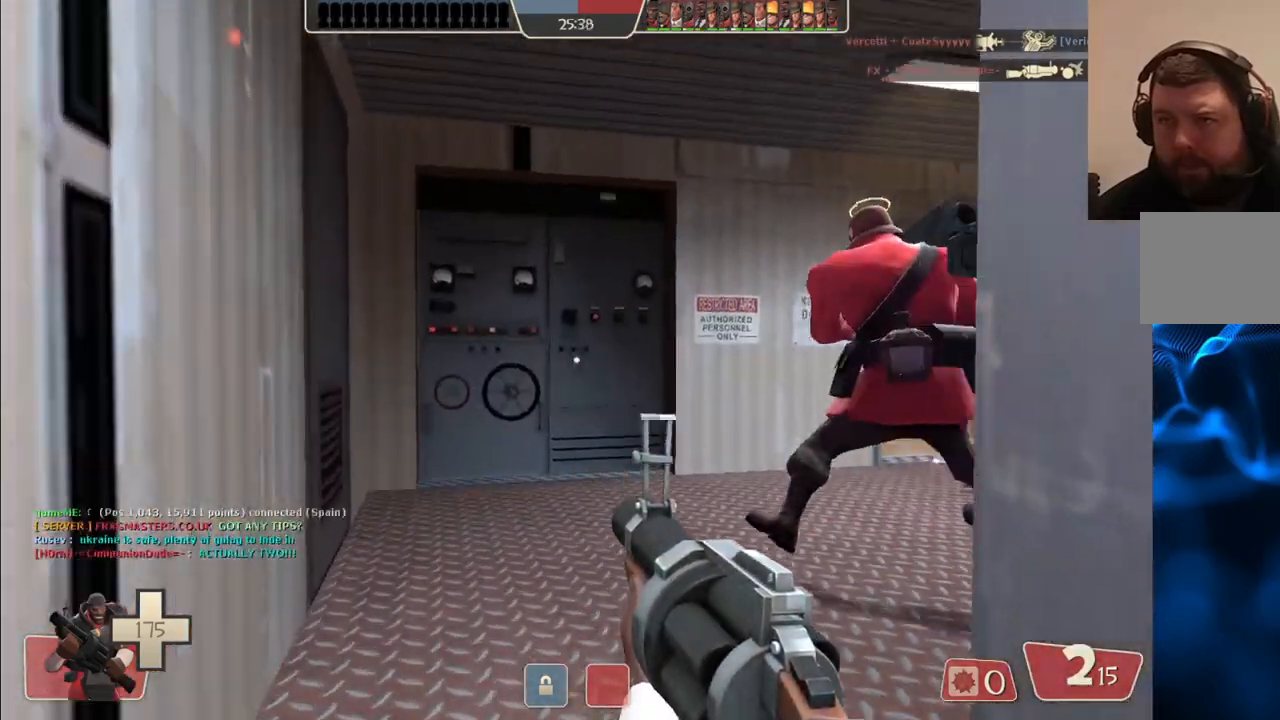
{"buttons": [], "left_stick": "up", "right_stick": "center", "events": [[367, "left_stick", "up"], [483, "right_stick", "center"]]}
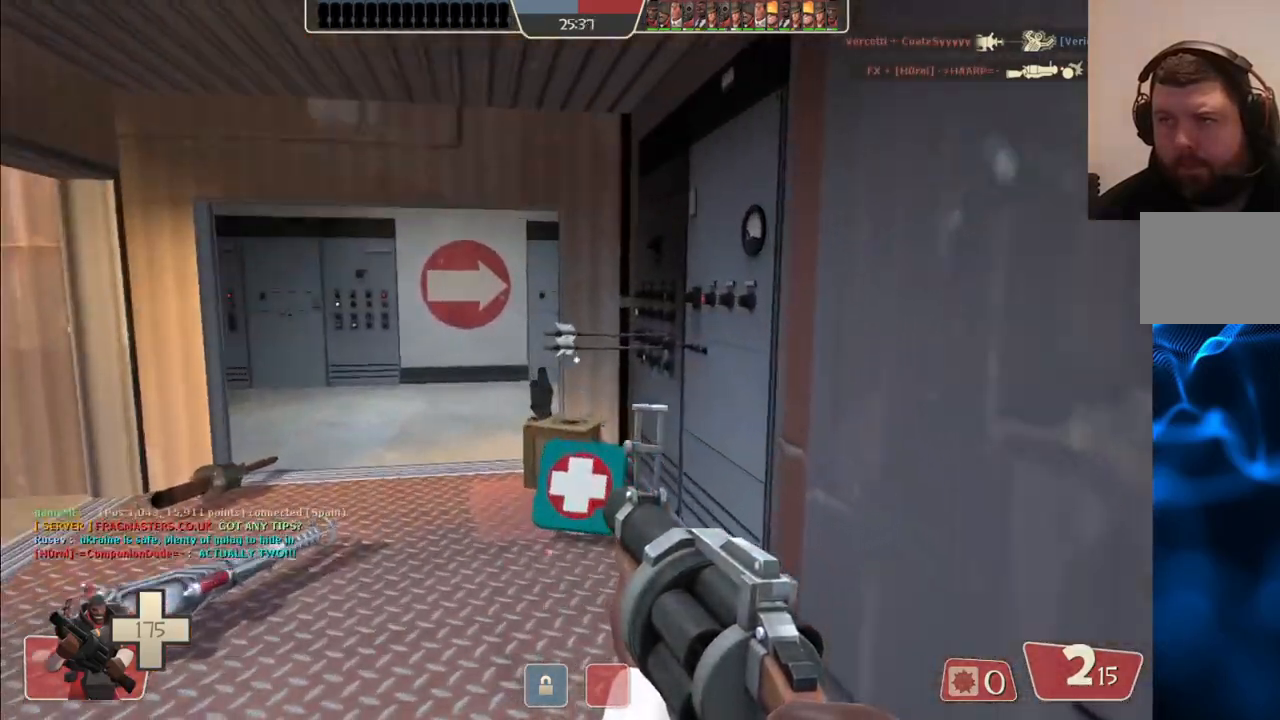
{"buttons": [], "left_stick": "up", "right_stick": "left", "events": [[67, "left_stick", "up-right"], [233, "SQUARE", "down"], [317, "left_stick", "up"], [350, "SQUARE", "up"], [500, "right_stick", "left"]]}
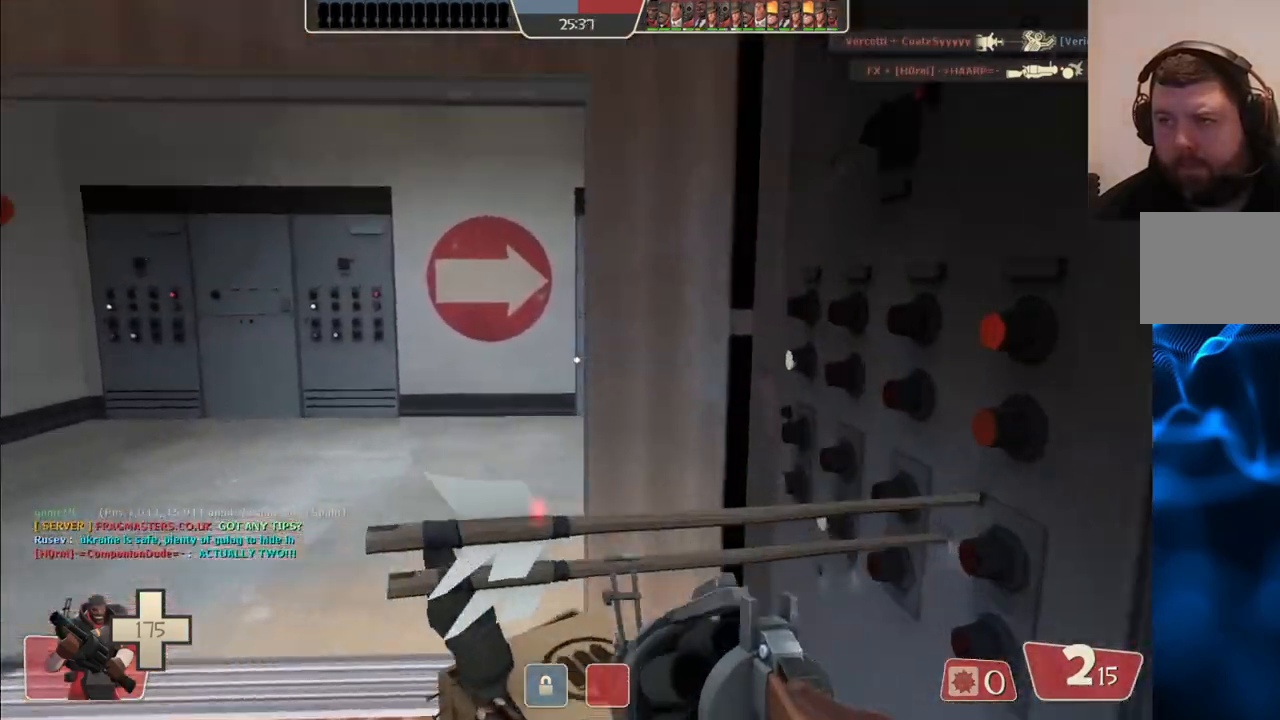
{"buttons": [], "left_stick": "up", "right_stick": "center", "events": [[133, "right_stick", "center"], [300, "right_stick", "right"], [483, "right_stick", "center"]]}
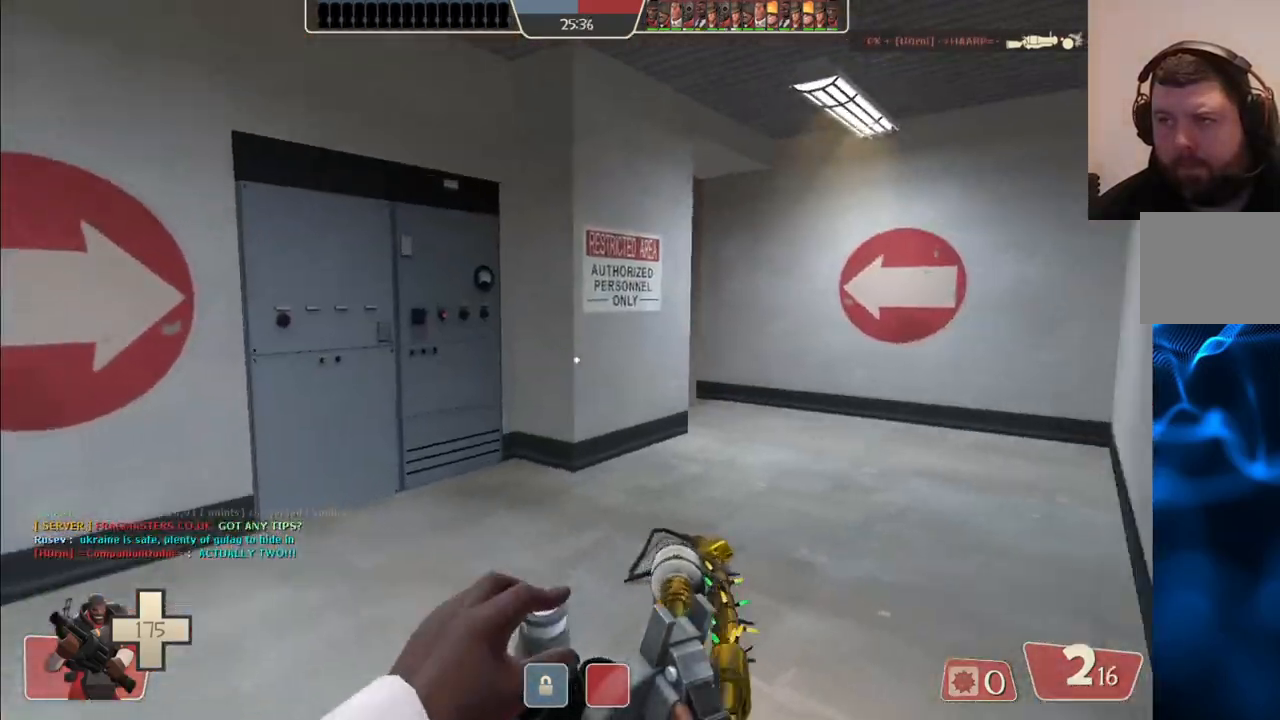
{"buttons": [], "left_stick": "up-right", "right_stick": "center", "events": [[183, "left_stick", "up-right"]]}
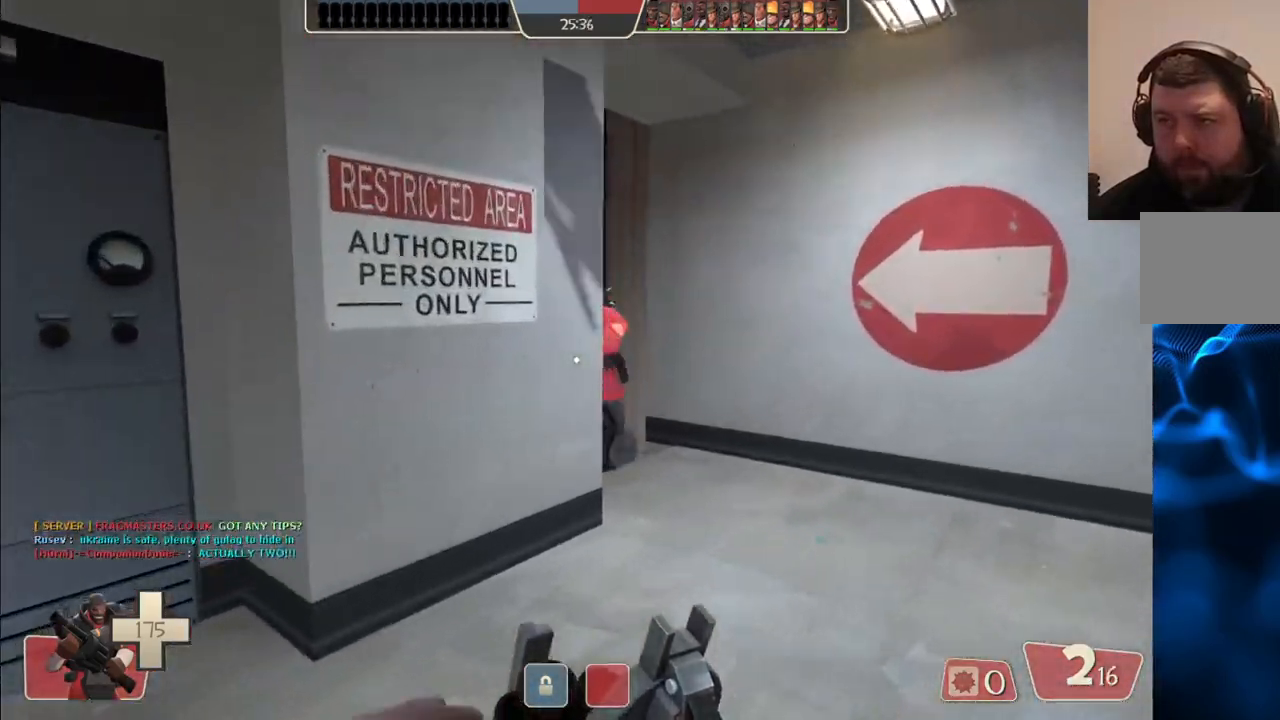
{"buttons": [], "left_stick": "up-right", "right_stick": "center", "events": [[133, "right_stick", "left"], [200, "right_stick", "center"]]}
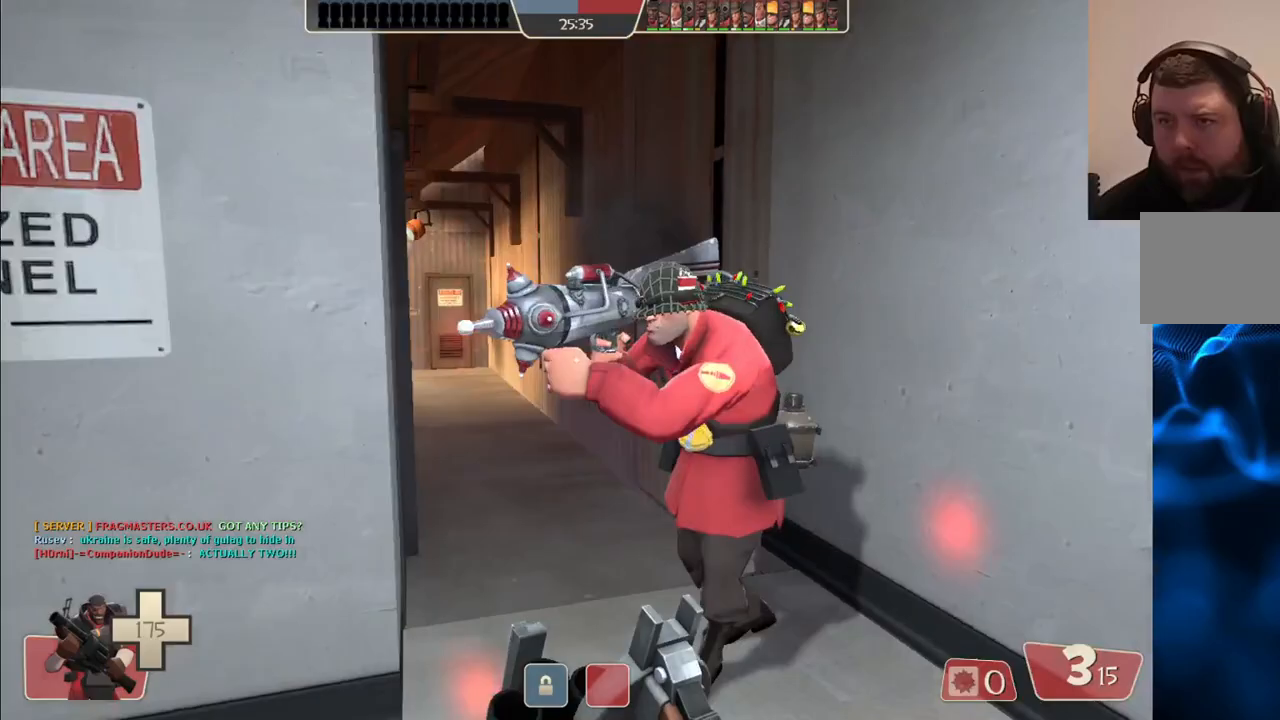
{"buttons": [], "left_stick": "up-left", "right_stick": "left", "events": [[117, "right_stick", "left"], [233, "left_stick", "center"], [250, "right_stick", "center"], [350, "left_stick", "left"], [350, "right_stick", "left"], [450, "left_stick", "up-left"]]}
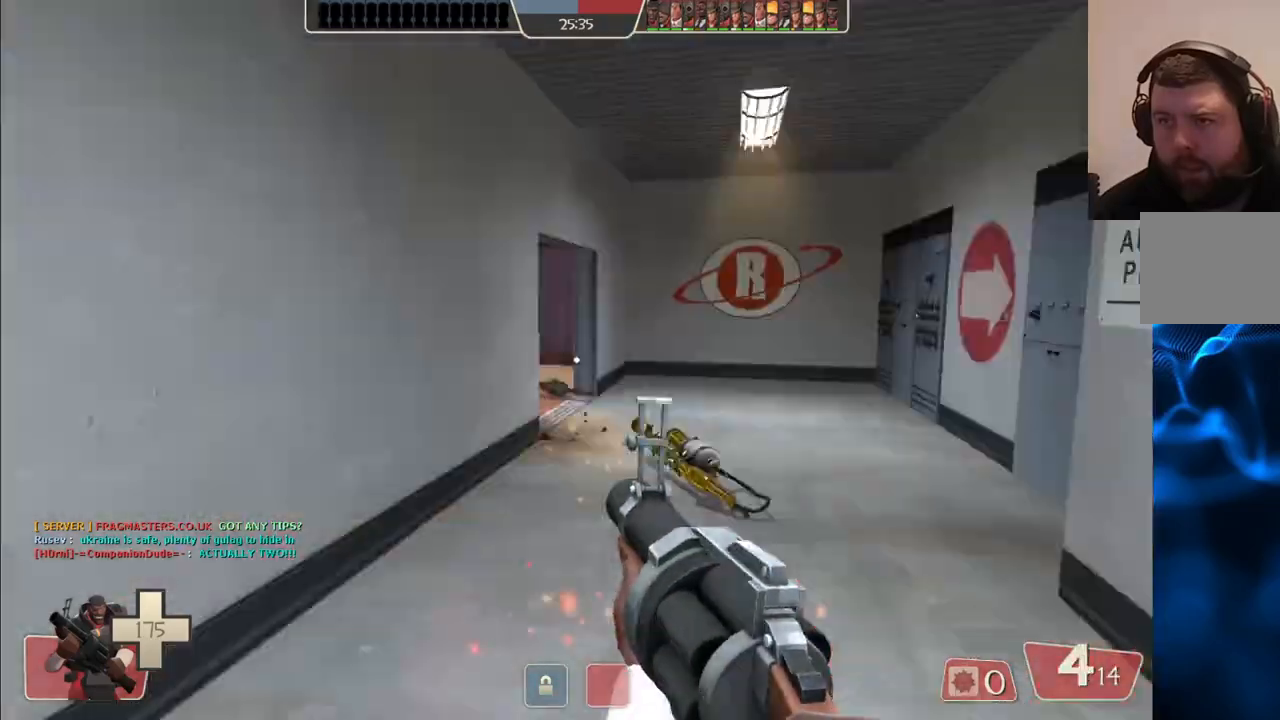
{"buttons": [], "left_stick": "up-right", "right_stick": "center", "events": [[33, "right_stick", "center"], [100, "left_stick", "up"], [317, "left_stick", "up-right"], [467, "SQUARE", "down"], [500, "SQUARE", "up"]]}
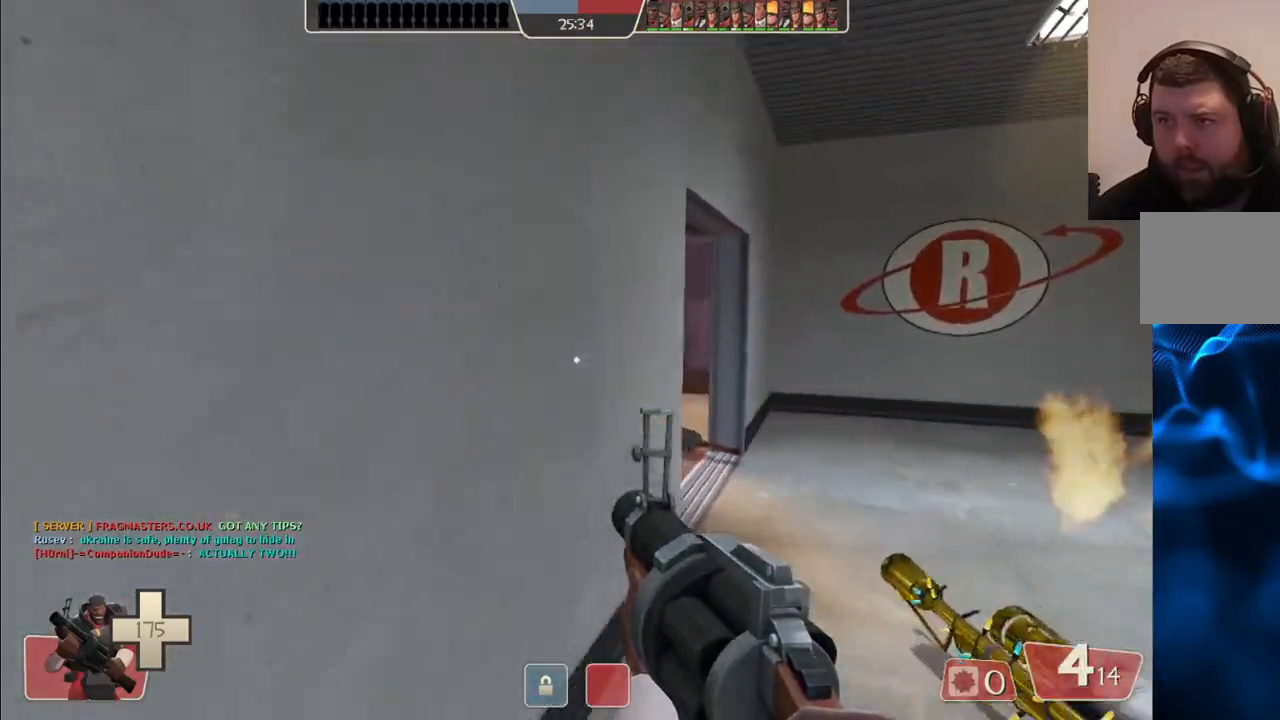
{"buttons": [], "left_stick": "up-right", "right_stick": "center", "events": []}
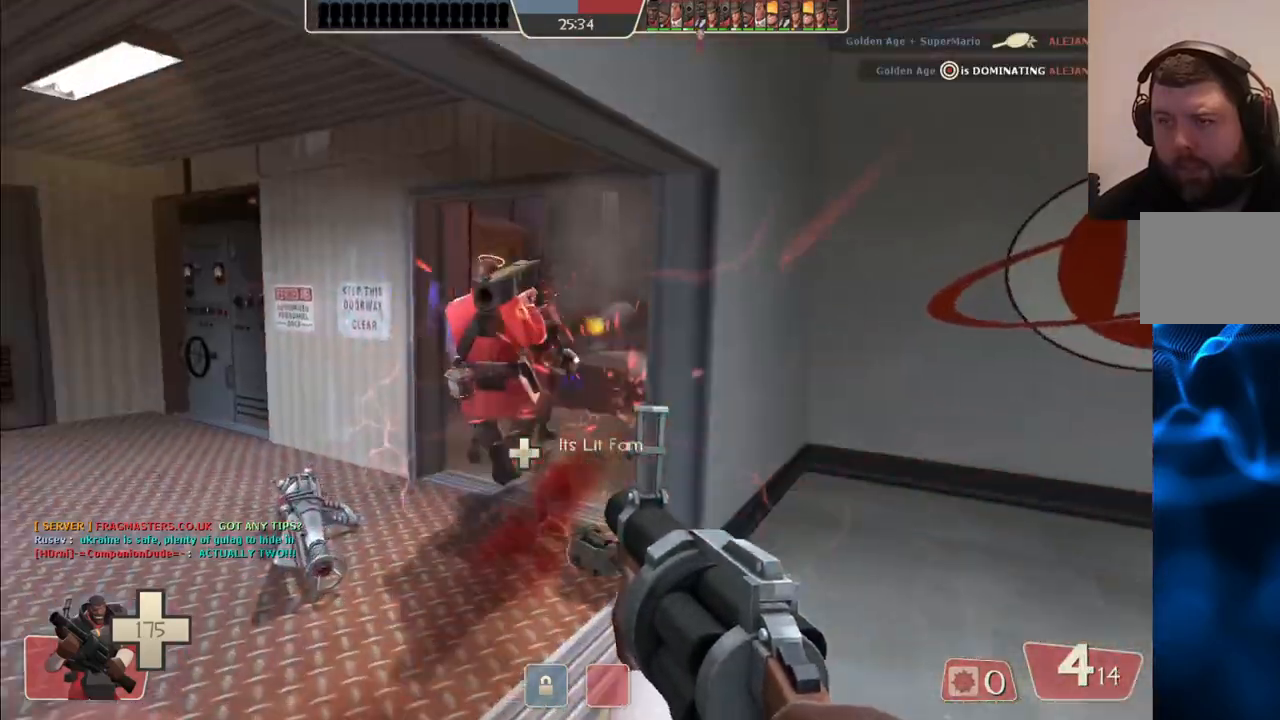
{"buttons": [], "left_stick": "up", "right_stick": "center", "events": [[17, "left_stick", "up"]]}
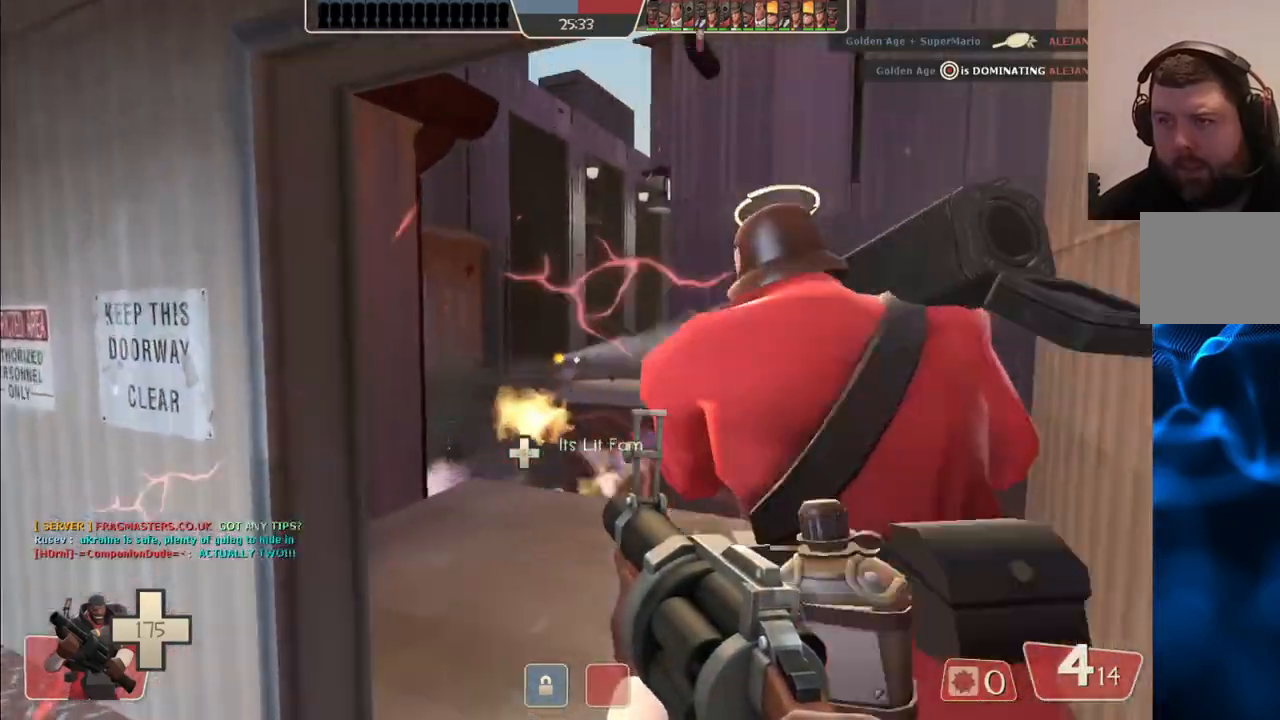
{"buttons": ["R2"], "left_stick": "center", "right_stick": "center", "events": [[67, "R2", "down"], [500, "left_stick", "center"]]}
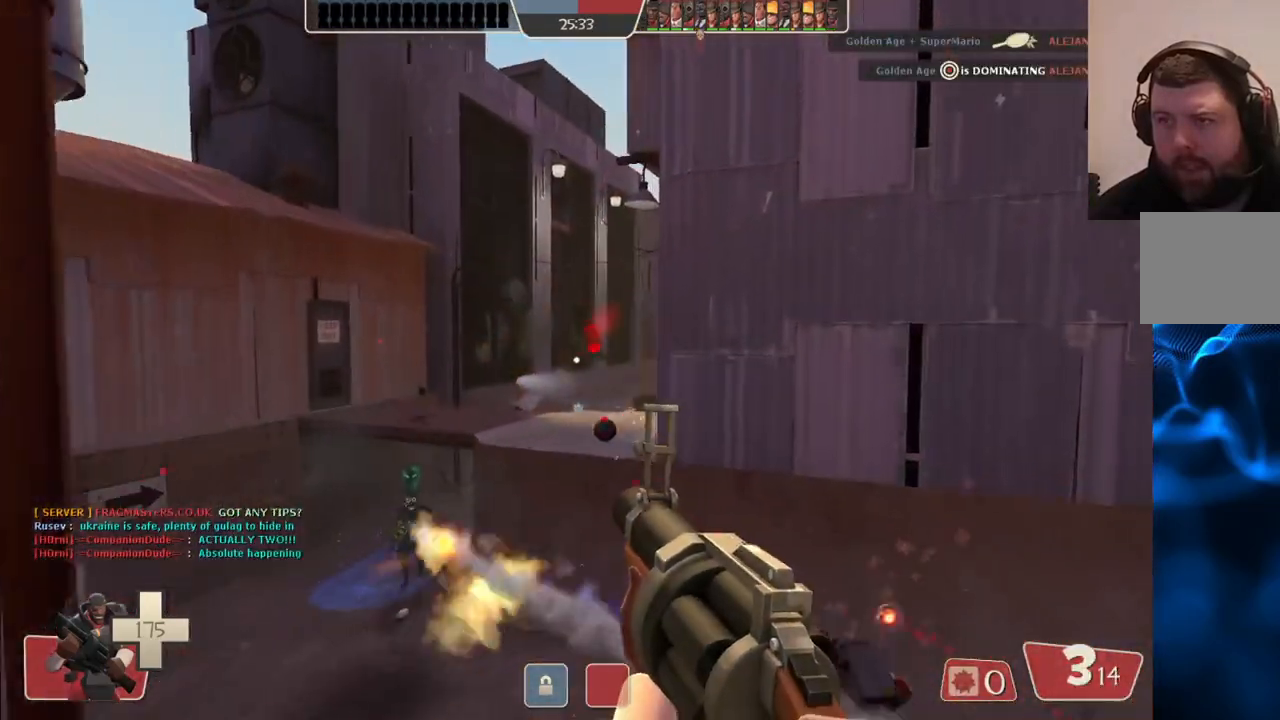
{"buttons": ["R2"], "left_stick": "down", "right_stick": "center", "events": [[33, "left_stick", "down"], [233, "left_stick", "left"], [300, "left_stick", "up"], [400, "left_stick", "down"]]}
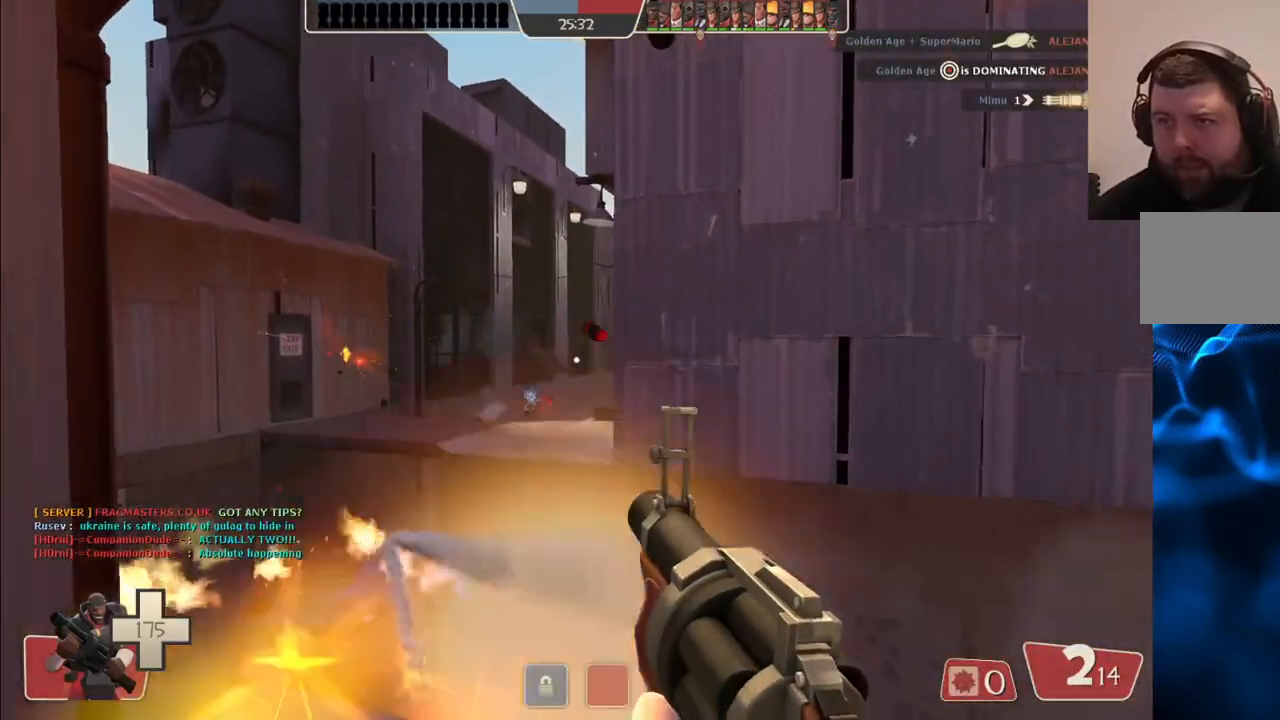
{"buttons": ["R2"], "left_stick": "down", "right_stick": "center", "events": []}
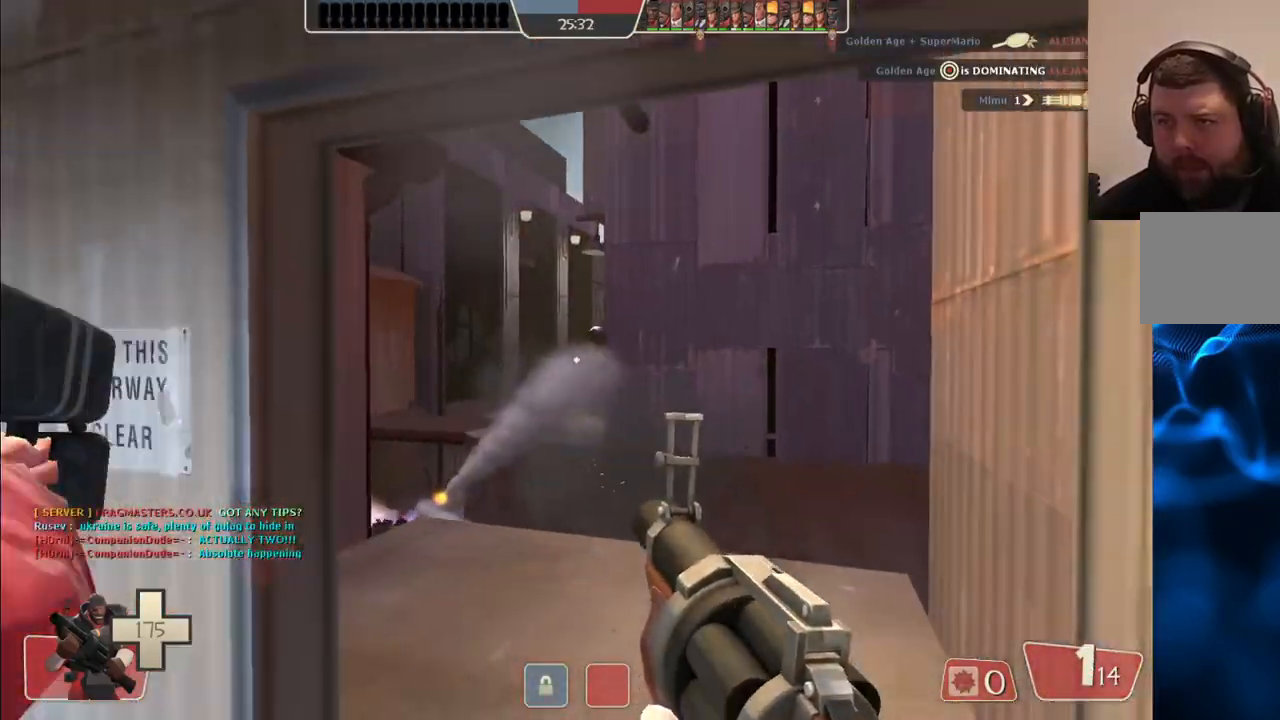
{"buttons": [], "left_stick": "right", "right_stick": "center", "events": [[133, "R2", "up"], [150, "left_stick", "down-right"], [267, "SQUARE", "down"], [283, "left_stick", "right"], [350, "SQUARE", "up"], [417, "SQUARE", "down"], [483, "SQUARE", "up"]]}
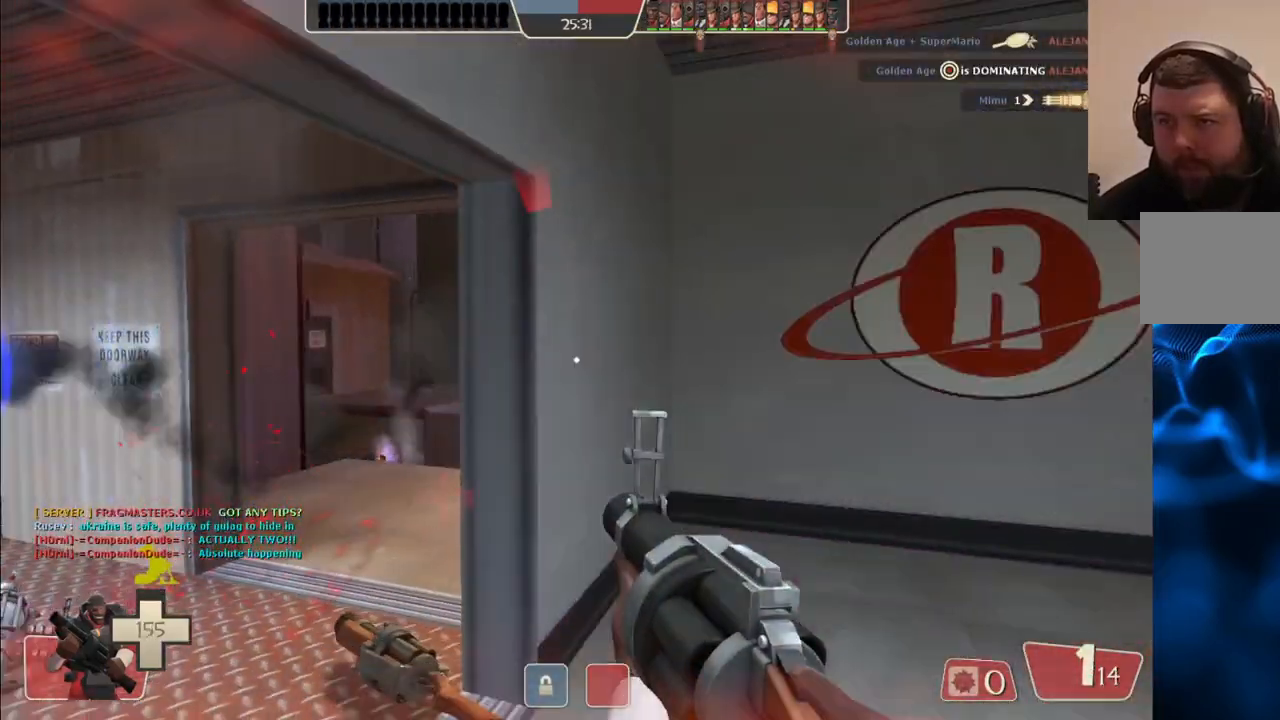
{"buttons": [], "left_stick": "down-right", "right_stick": "center", "events": [[50, "SQUARE", "down"], [150, "SQUARE", "up"], [333, "right_stick", "left"], [433, "right_stick", "center"], [467, "left_stick", "down-right"]]}
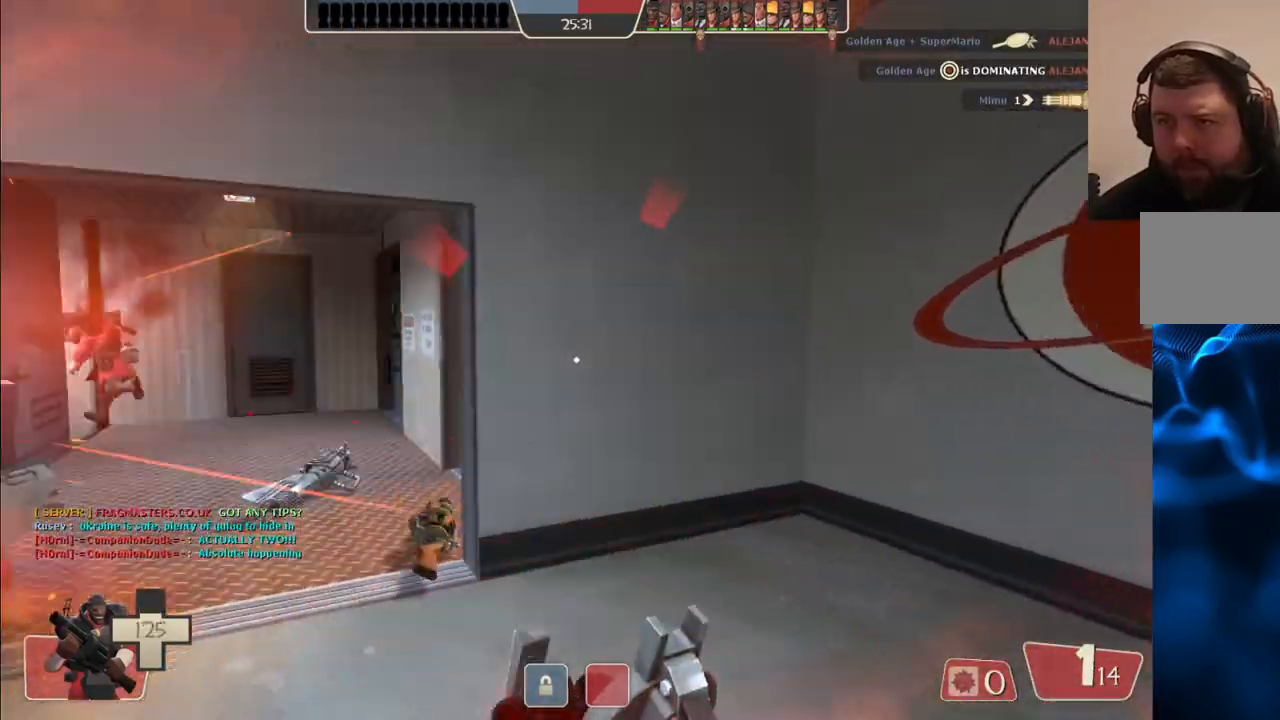
{"buttons": [], "left_stick": "center", "right_stick": "center", "events": [[133, "right_stick", "left"], [167, "left_stick", "center"], [233, "right_stick", "center"]]}
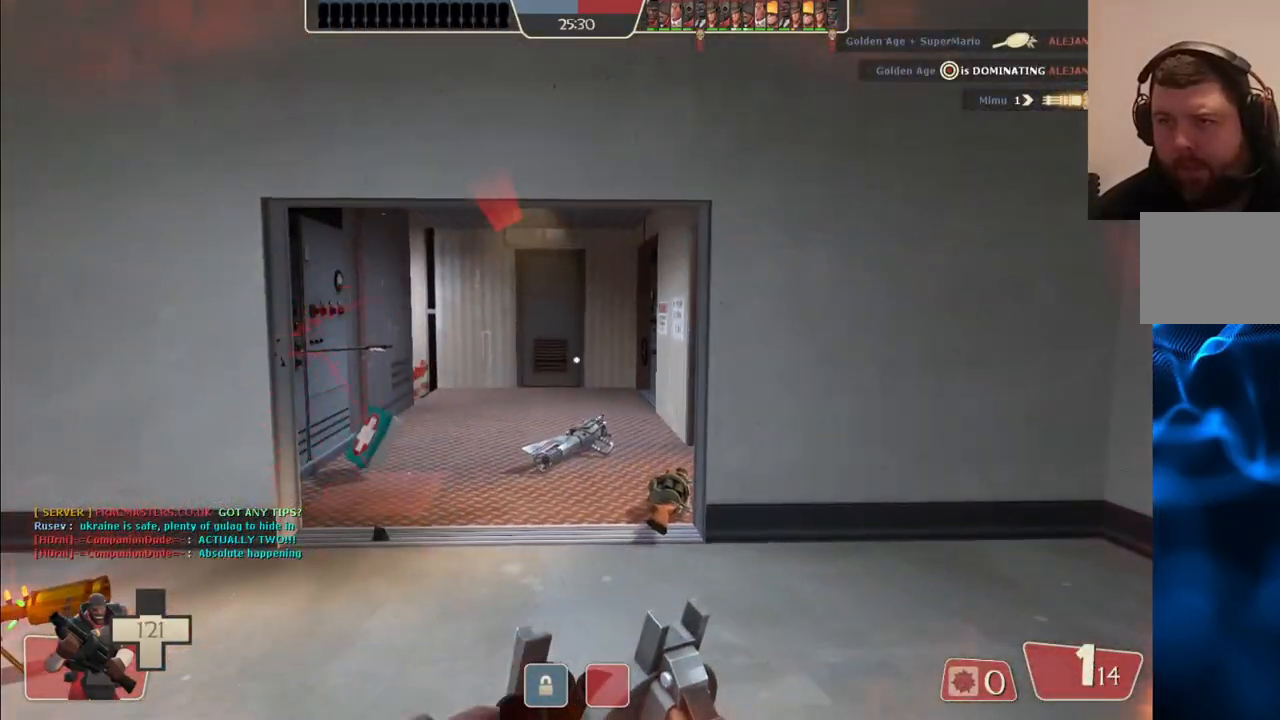
{"buttons": [], "left_stick": "up-left", "right_stick": "center", "events": [[233, "left_stick", "up-left"], [300, "right_stick", "right"], [450, "right_stick", "center"]]}
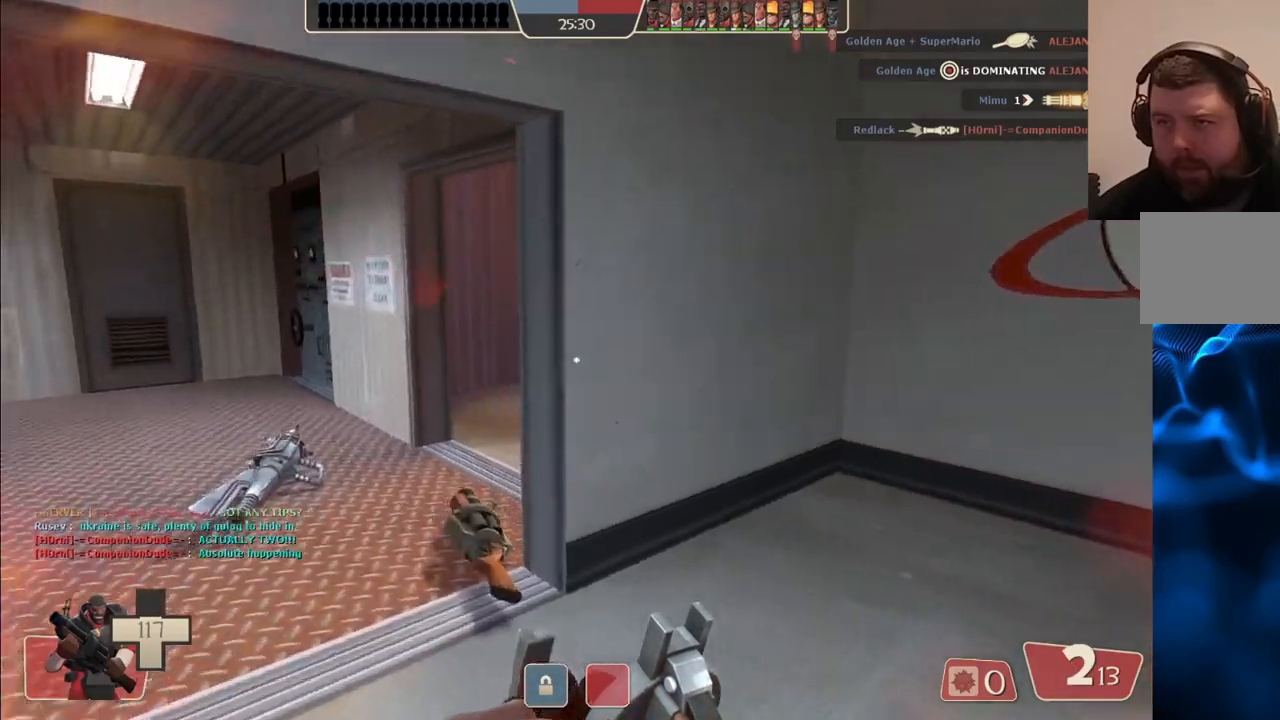
{"buttons": [], "left_stick": "up-left", "right_stick": "right", "events": [[450, "right_stick", "right"]]}
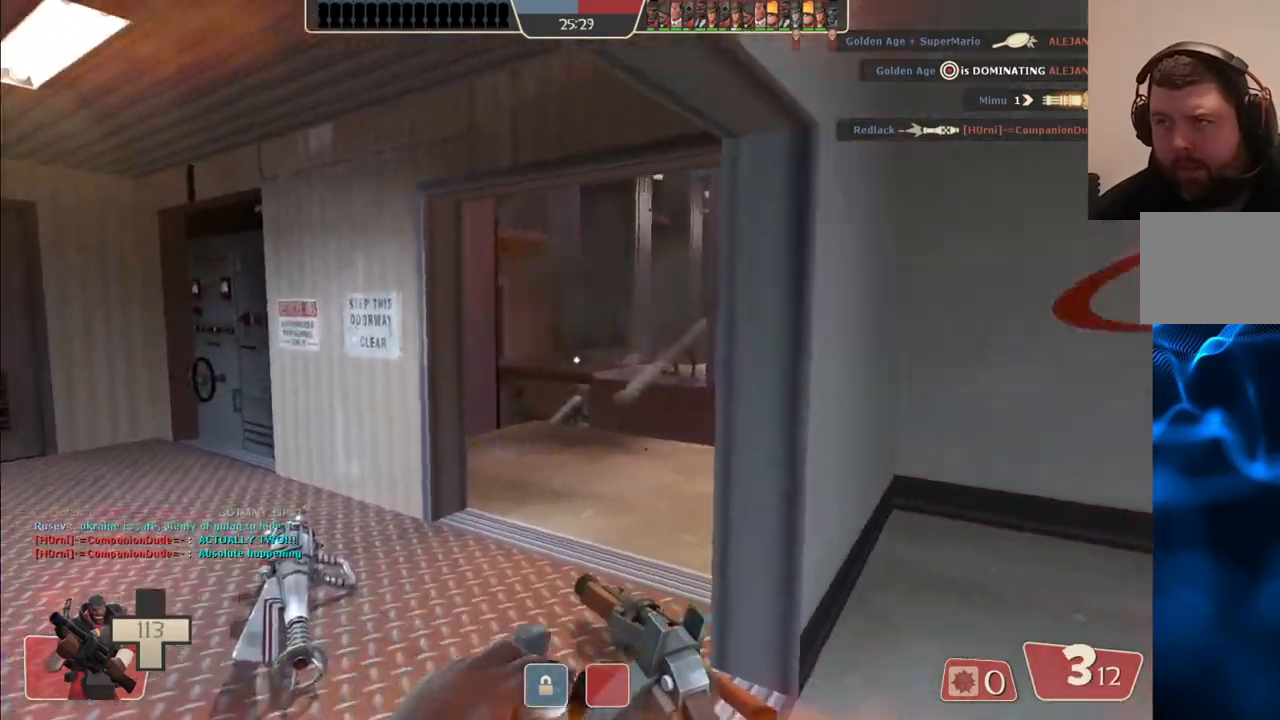
{"buttons": [], "left_stick": "up-left", "right_stick": "center", "events": [[100, "right_stick", "center"]]}
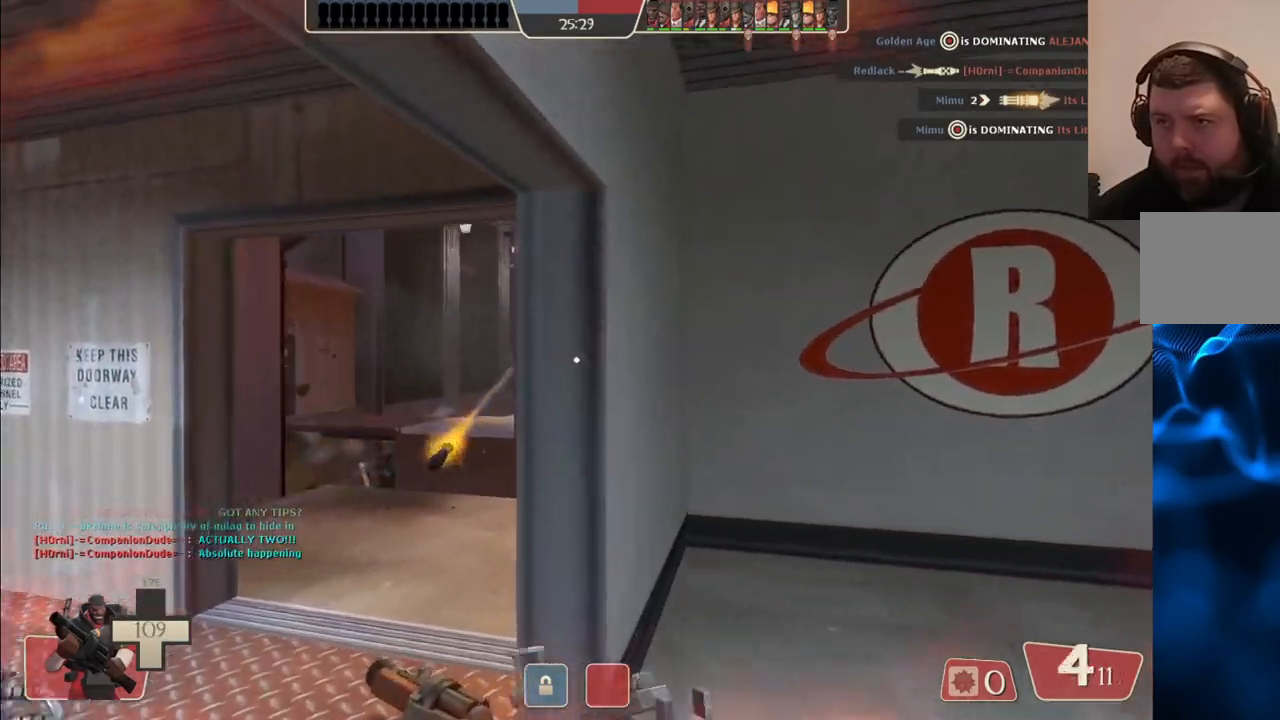
{"buttons": ["R2"], "left_stick": "down-left", "right_stick": "center", "events": [[183, "left_stick", "down-left"], [333, "R2", "down"]]}
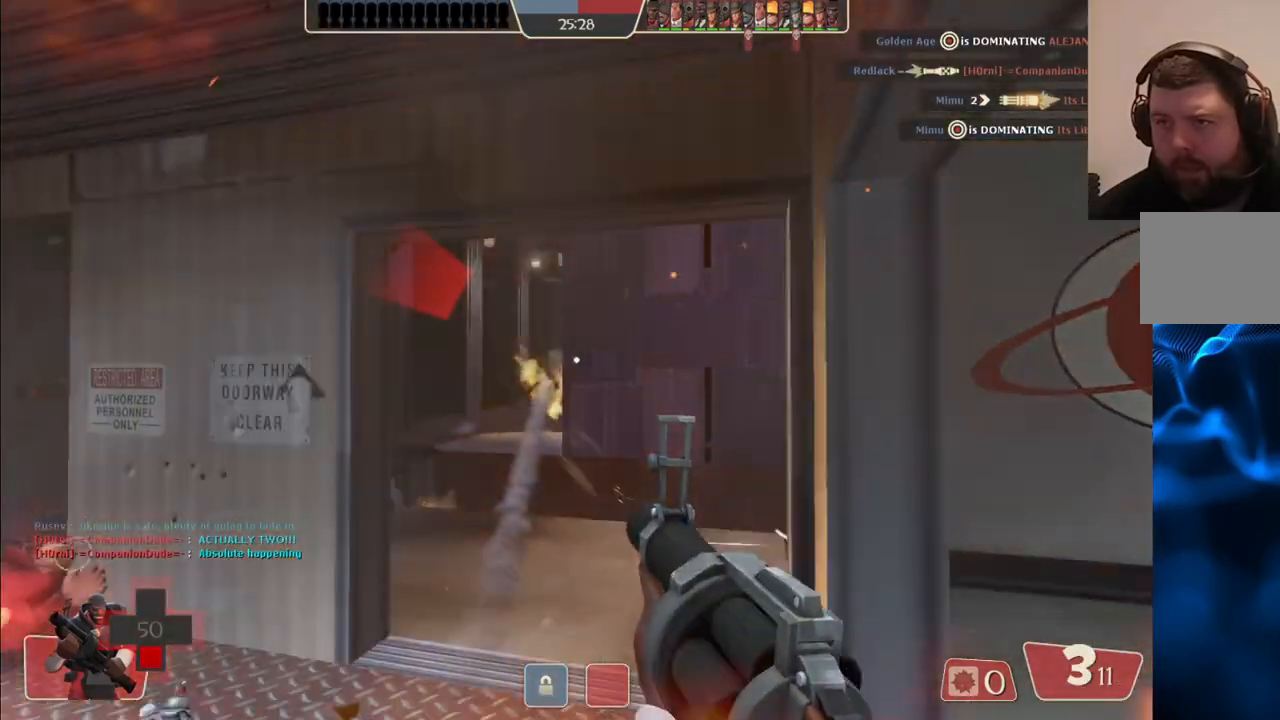
{"buttons": [], "left_stick": "up-right", "right_stick": "center", "events": [[17, "R2", "up"], [67, "left_stick", "center"], [117, "left_stick", "up"], [383, "left_stick", "up-right"]]}
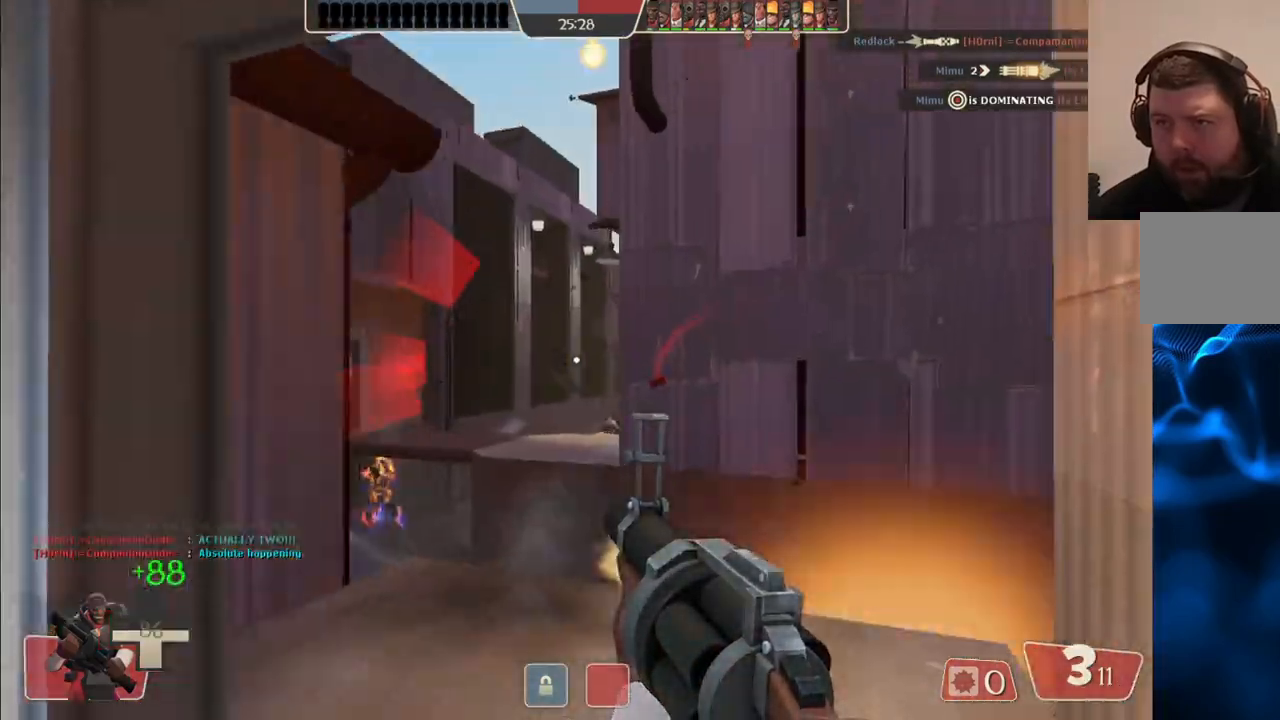
{"buttons": ["R2"], "left_stick": "down-right", "right_stick": "center", "events": [[67, "R2", "down"], [83, "left_stick", "center"], [133, "left_stick", "down-left"], [300, "R2", "up"], [400, "left_stick", "down-right"], [500, "R2", "down"]]}
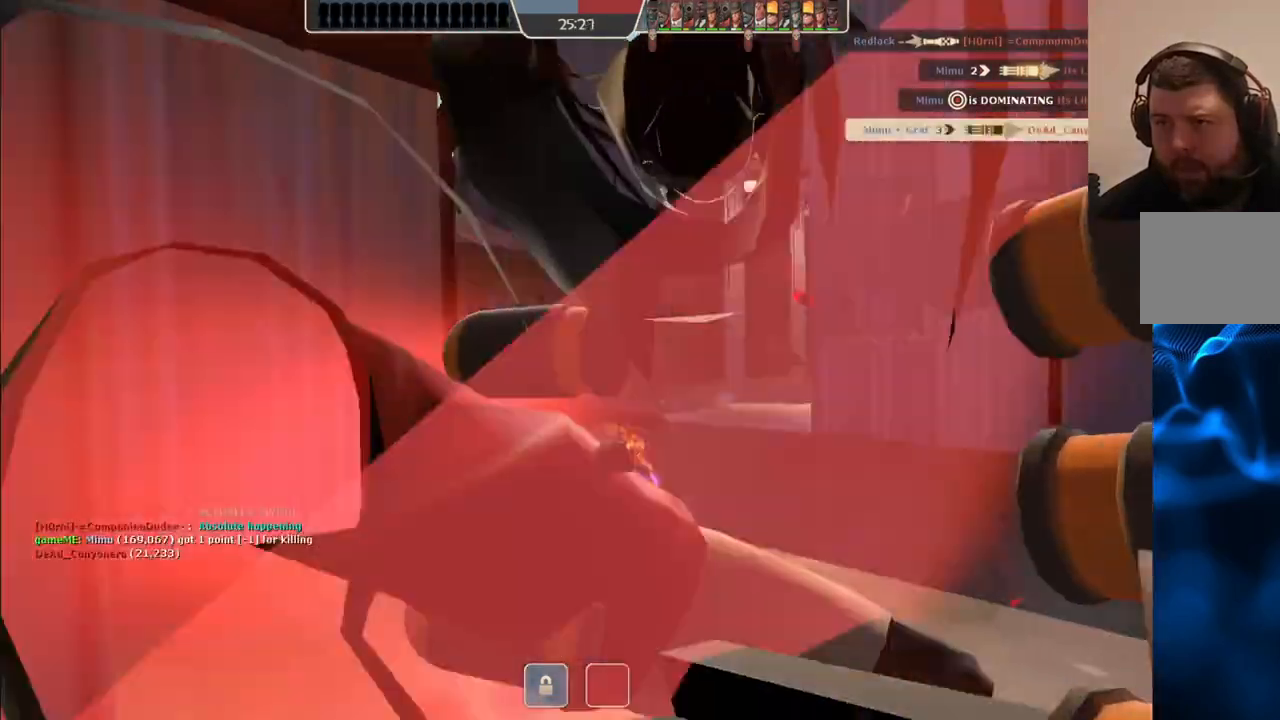
{"buttons": ["SQUARE"], "left_stick": "center", "right_stick": "center", "events": [[150, "left_stick", "center"], [183, "R2", "up"], [333, "SQUARE", "down"], [400, "SQUARE", "up"], [483, "SQUARE", "down"]]}
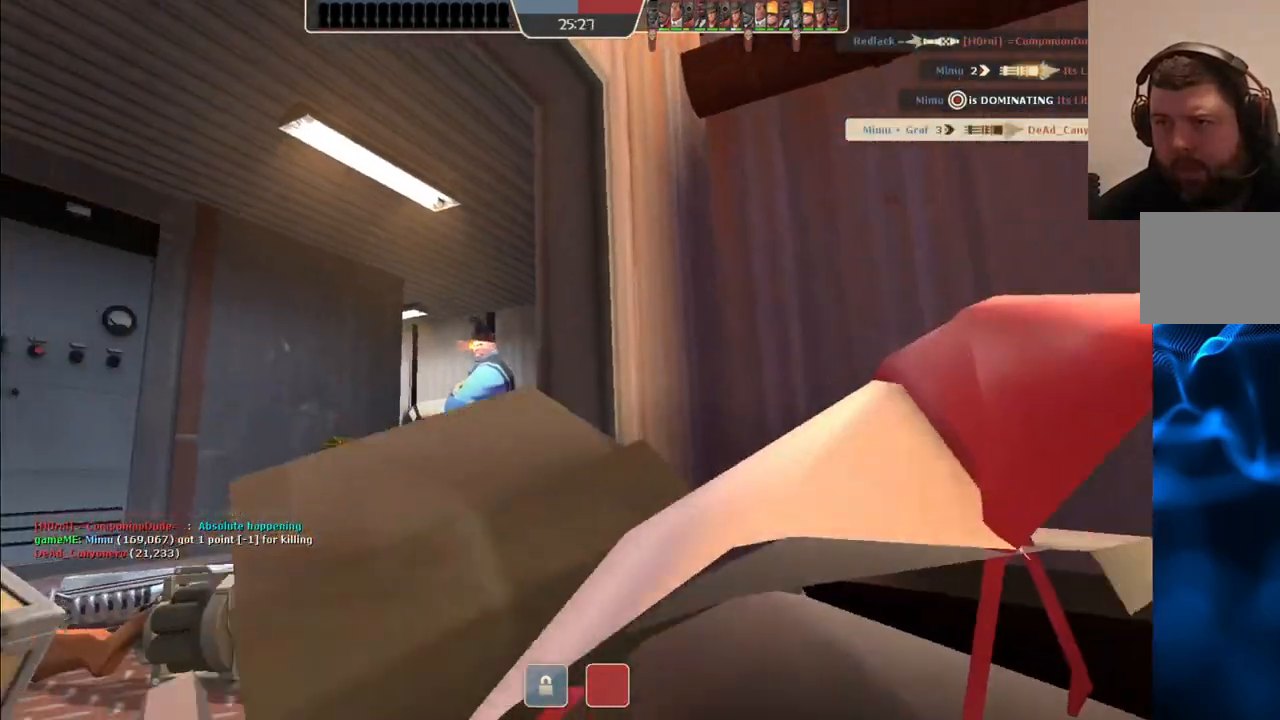
{"buttons": ["SQUARE"], "left_stick": "center", "right_stick": "center", "events": [[67, "SQUARE", "up"], [150, "SQUARE", "down"], [217, "SQUARE", "up"], [300, "SQUARE", "down"], [367, "SQUARE", "up"], [450, "SQUARE", "down"]]}